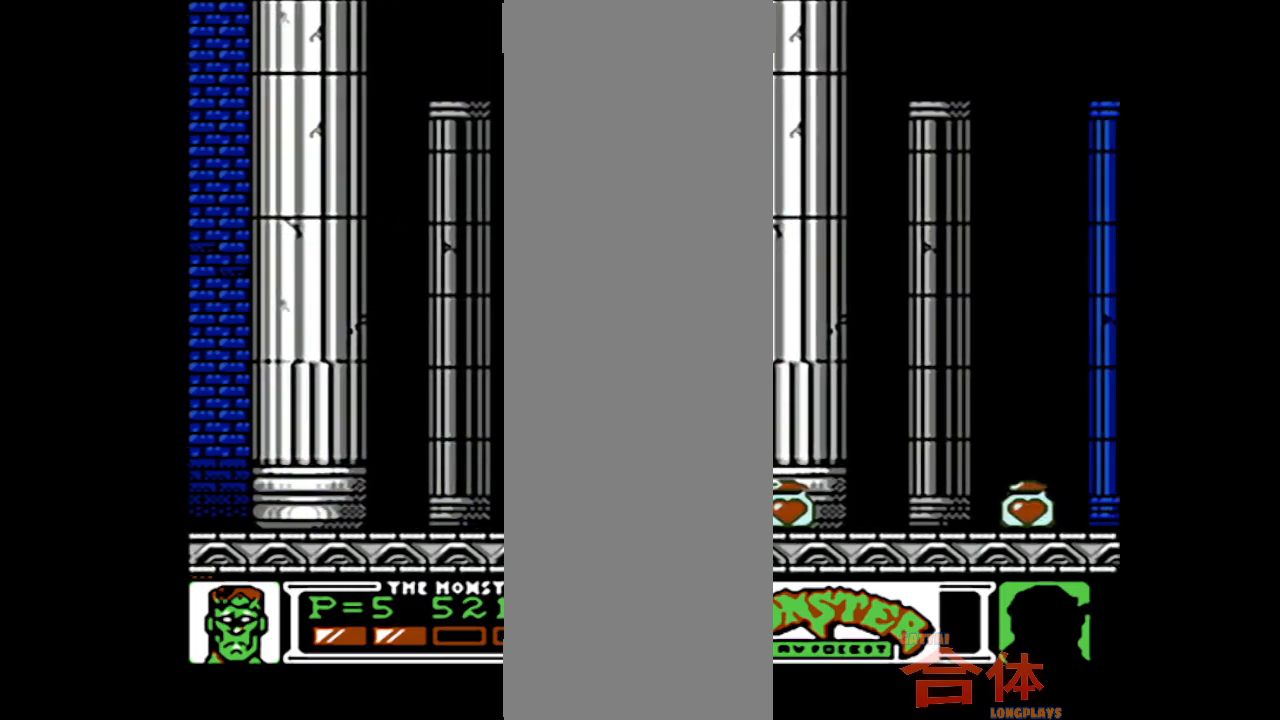
Gameplay with a controller (PlayStation layout); each line is a JSON object with the inputs held at the frame after it. "events" lists button and stick changes between this image and that frame as [ms after this image, input, new state], when the widget could be followed in between. Not read: L1 L2 L3 R1 R2 R3.
{"buttons": ["DPAD_RIGHT"], "events": []}
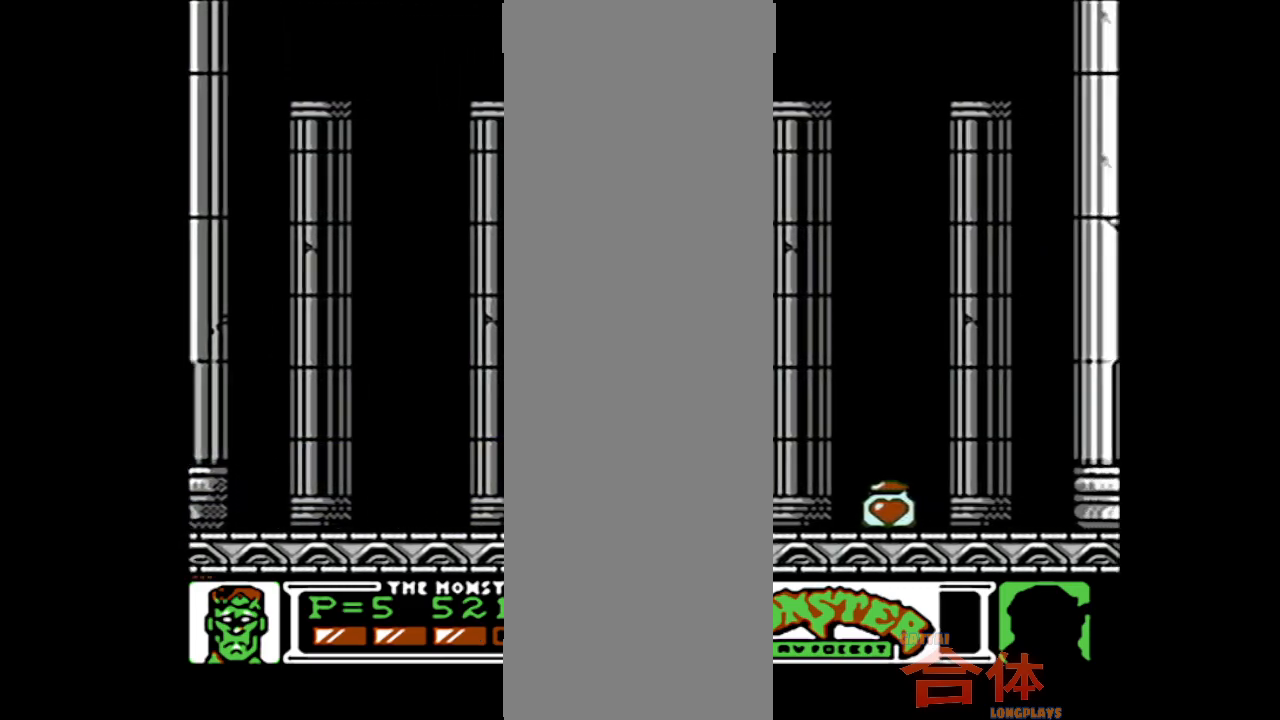
{"buttons": ["DPAD_RIGHT"], "events": []}
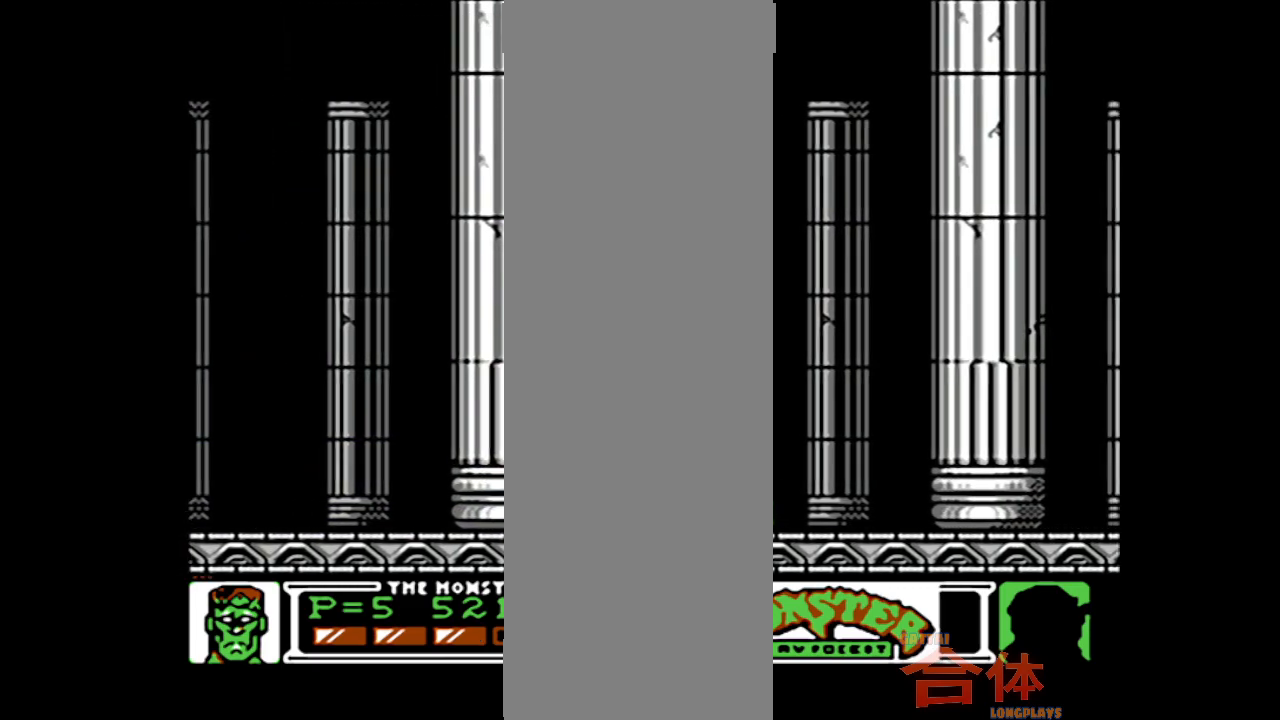
{"buttons": ["DPAD_RIGHT"], "events": []}
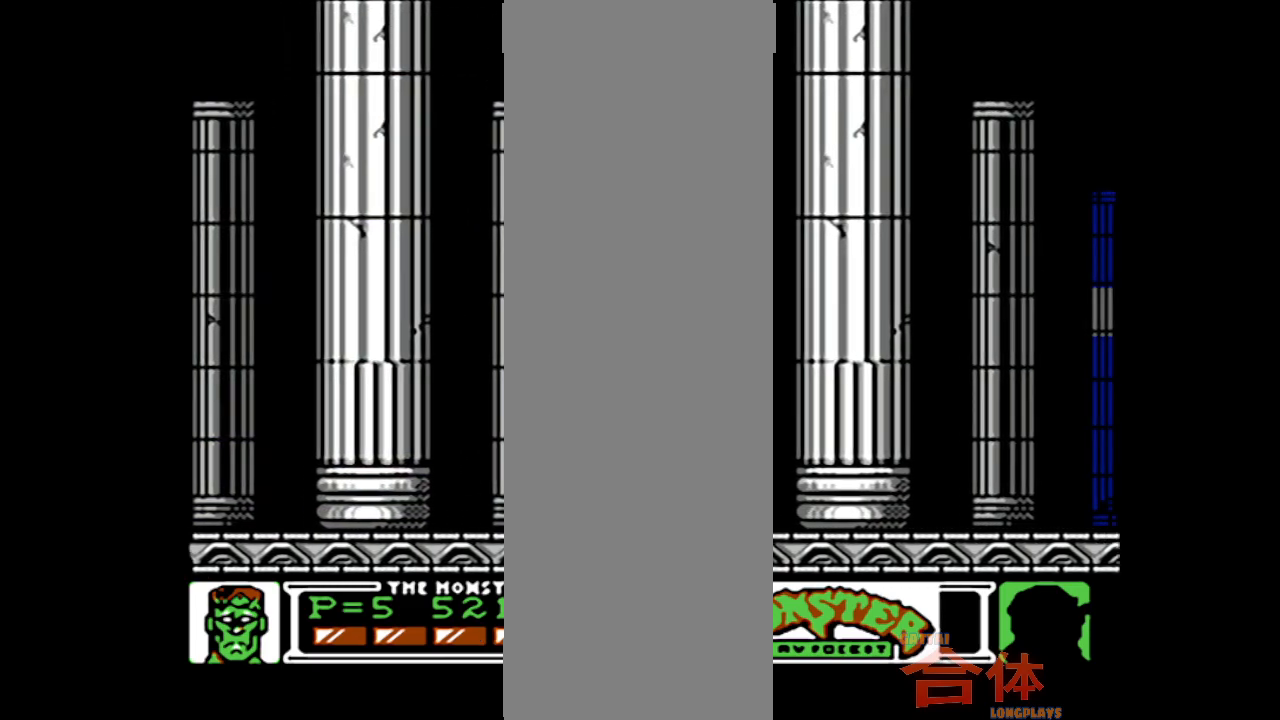
{"buttons": ["DPAD_RIGHT"], "events": []}
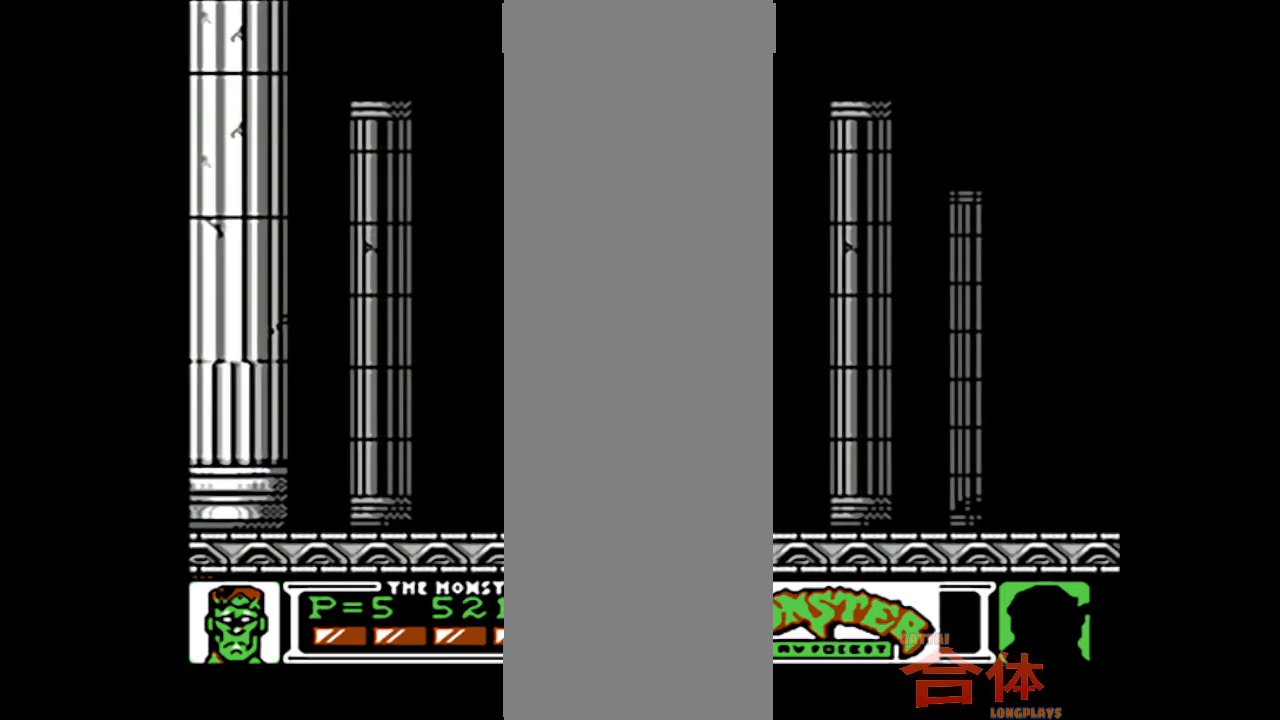
{"buttons": ["DPAD_RIGHT"], "events": []}